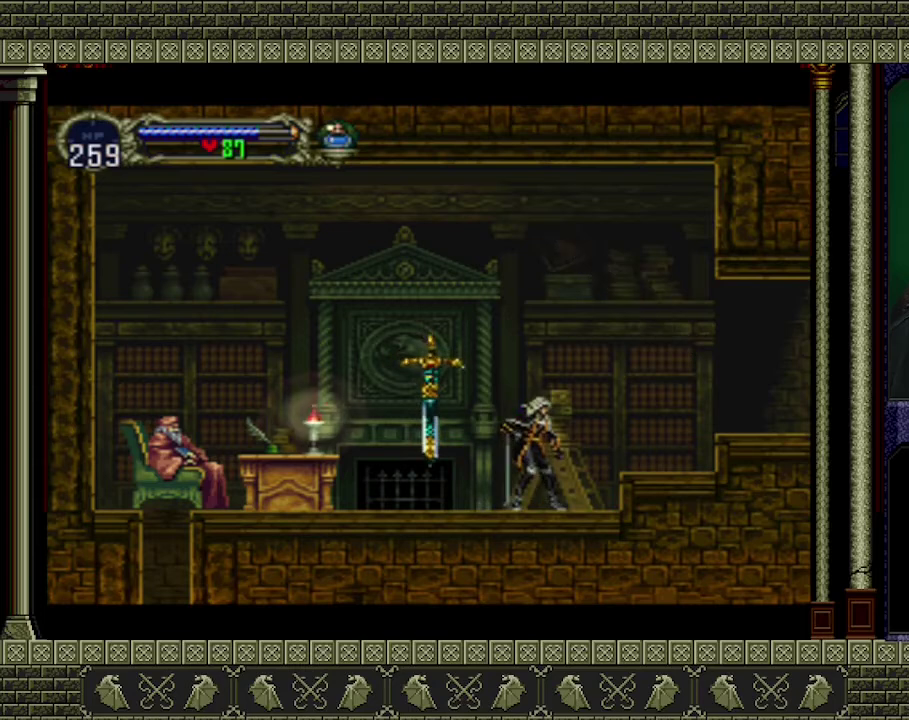
Gameplay with a controller (Xbox layout); each line is a JSON object with the inputs held at the frame after it. "events" lists button and stick changes between this image and that frame as [ms after this image, input, new state], when the widget could be followed in between. Not read: L3 R3 right_stick.
{"buttons": ["DPAD_LEFT"], "left_stick": "center", "events": [[500, "DPAD_LEFT", "down"]]}
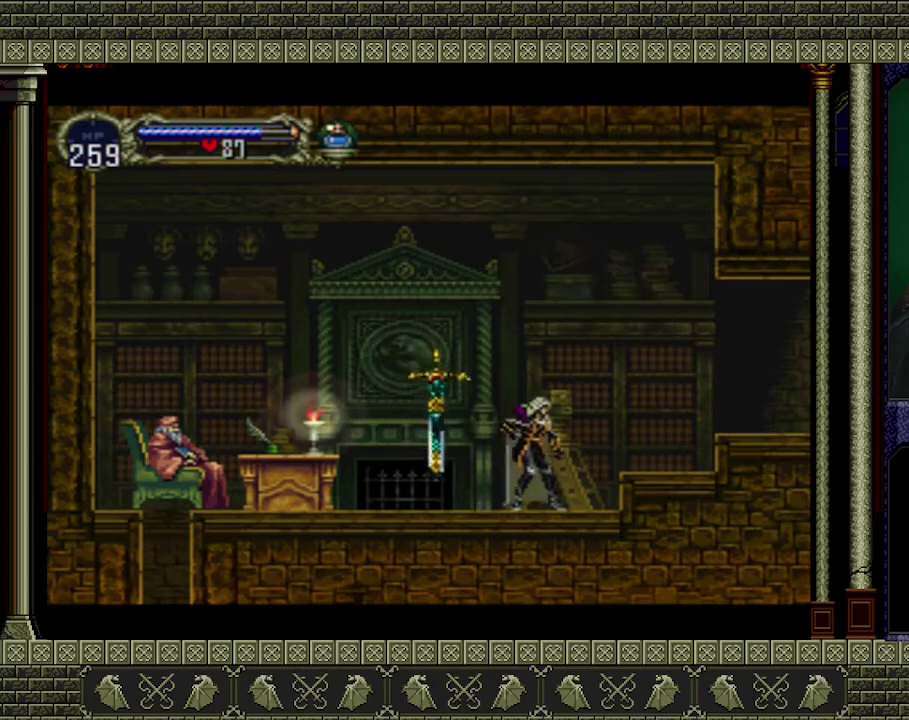
{"buttons": ["DPAD_LEFT"], "left_stick": "center", "events": []}
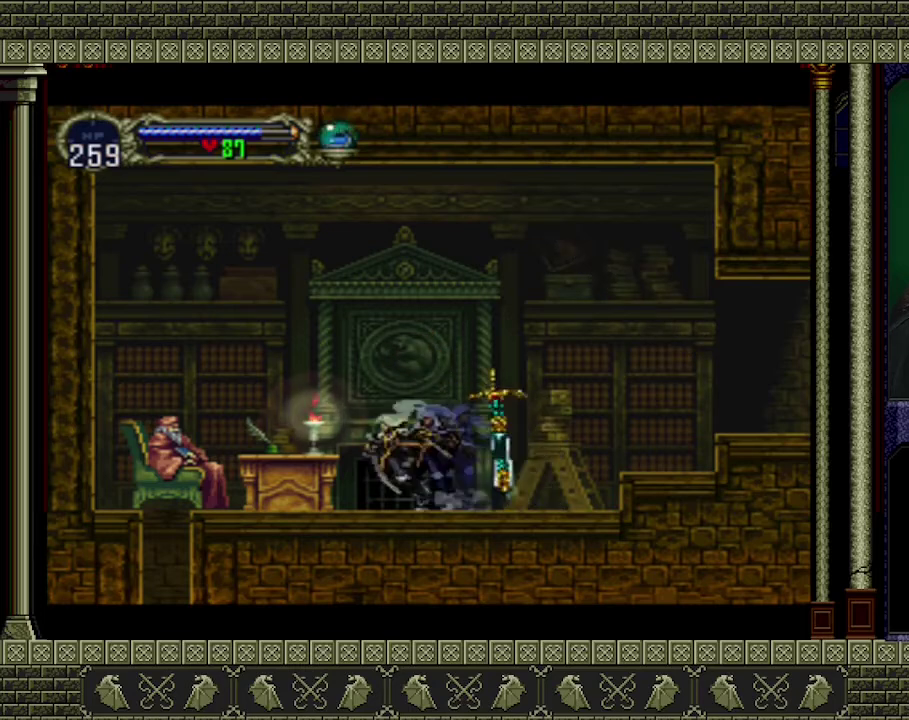
{"buttons": [], "left_stick": "center", "events": [[433, "DPAD_LEFT", "up"]]}
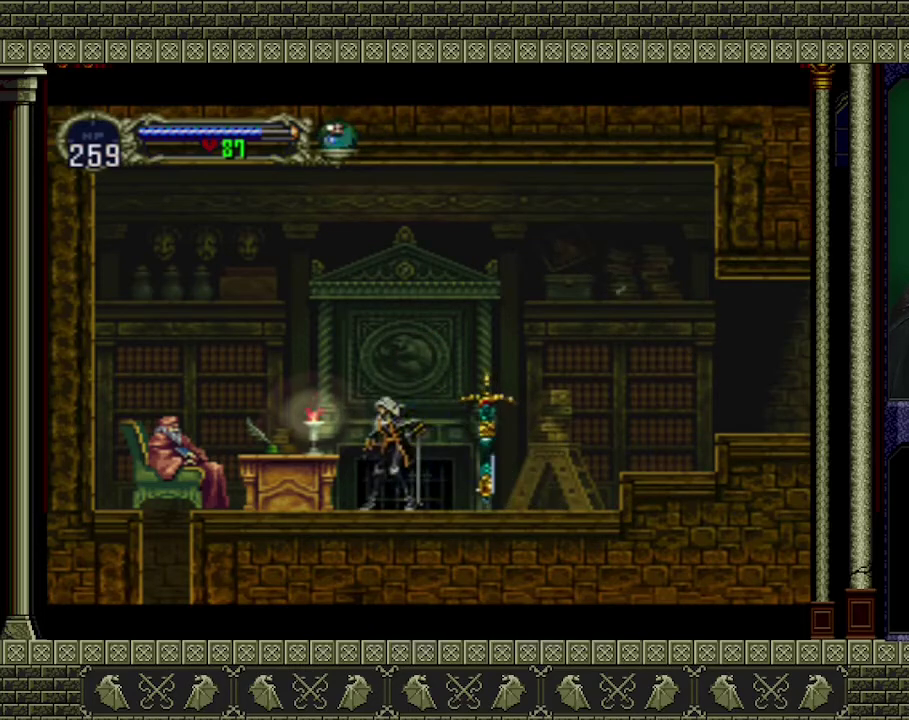
{"buttons": [], "left_stick": "center", "events": []}
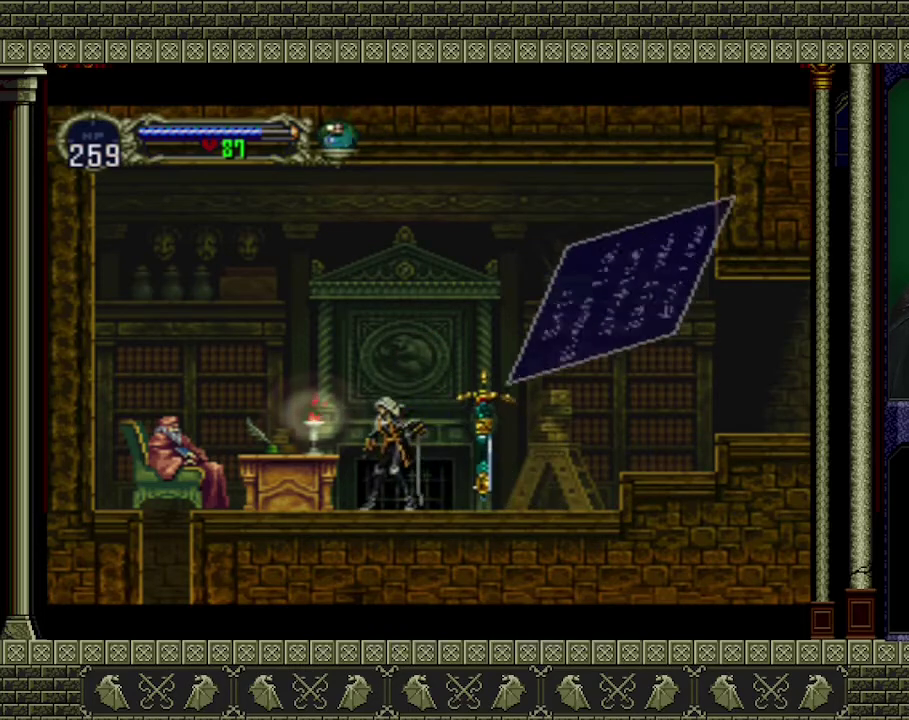
{"buttons": [], "left_stick": "center", "events": []}
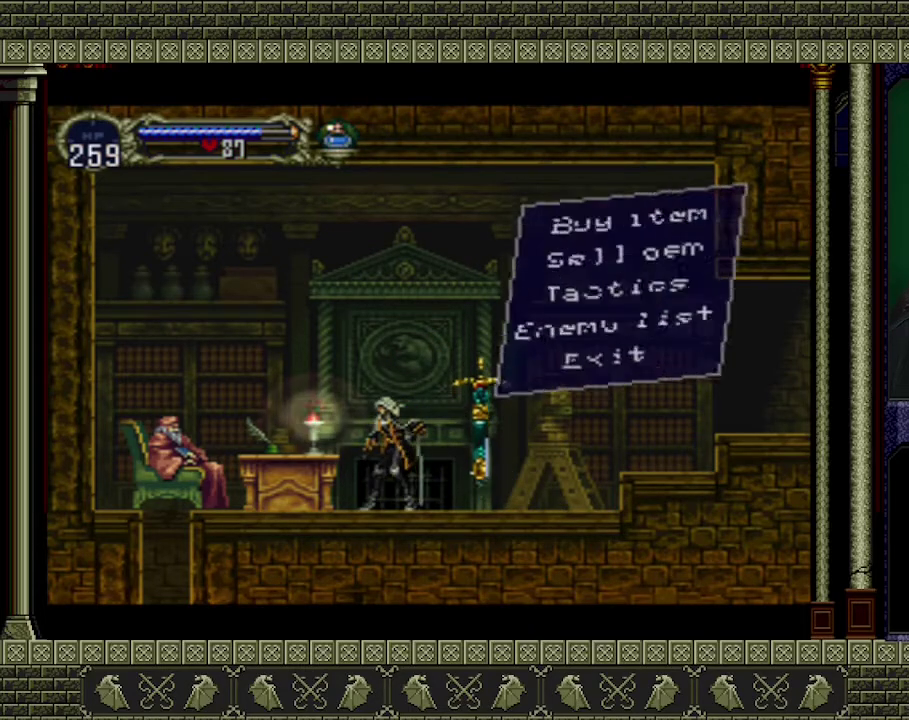
{"buttons": [], "left_stick": "center", "events": []}
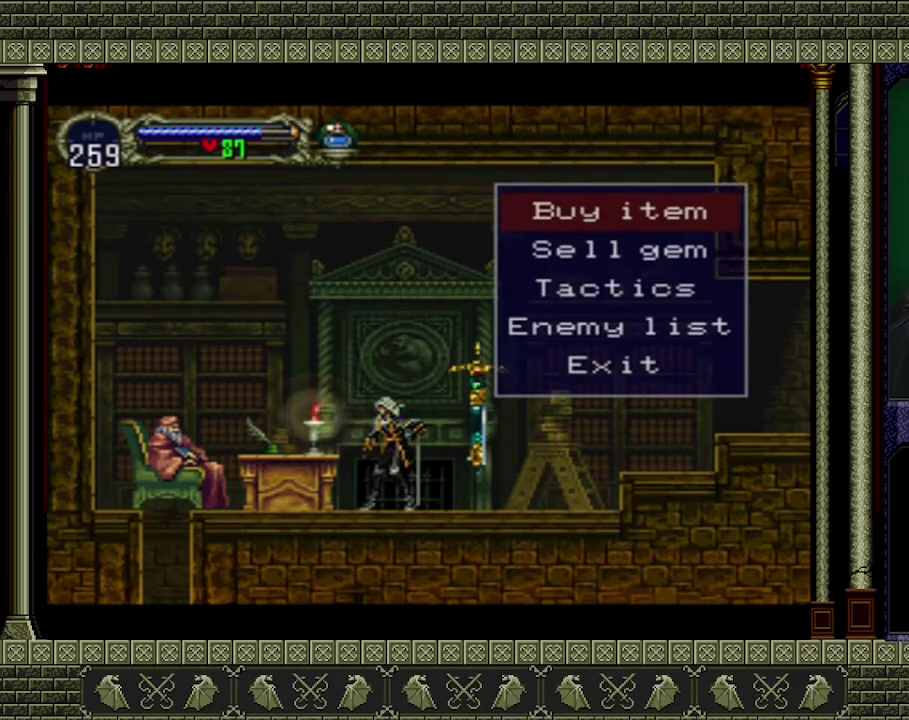
{"buttons": [], "left_stick": "center", "events": []}
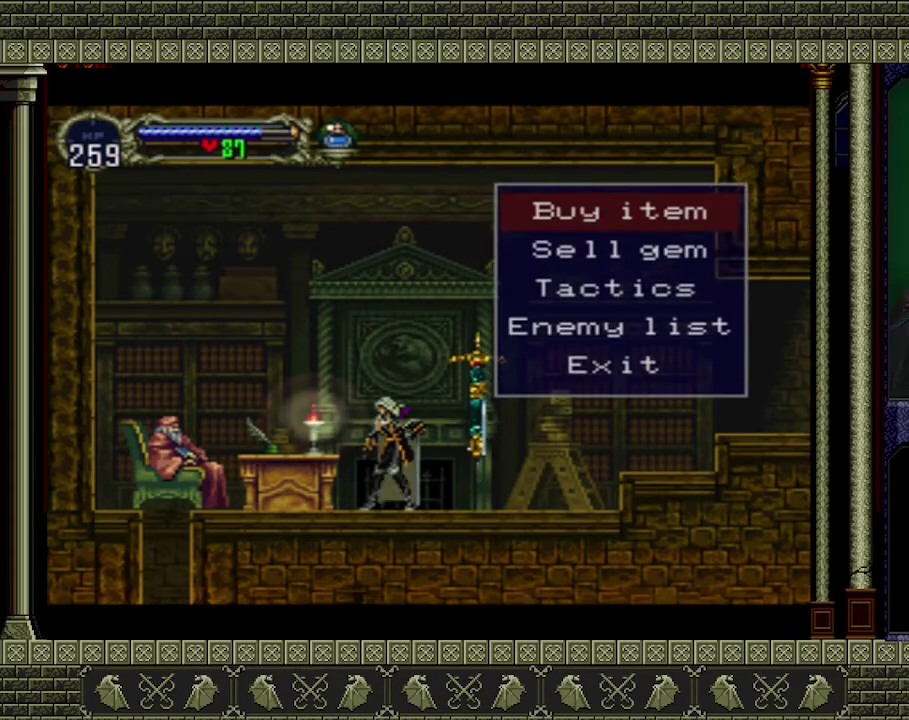
{"buttons": [], "left_stick": "center", "events": []}
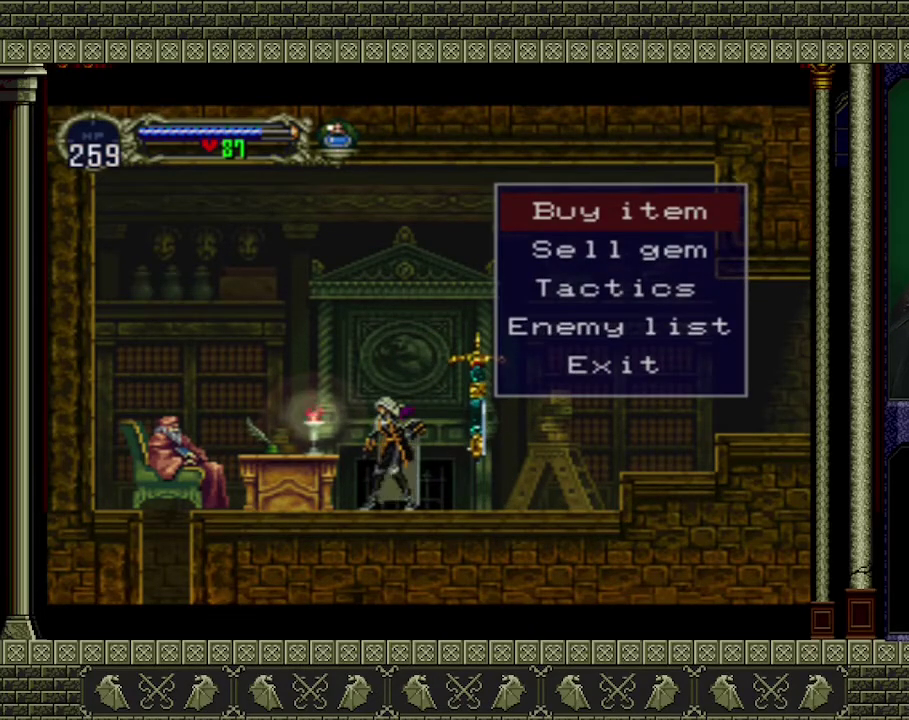
{"buttons": [], "left_stick": "center", "events": []}
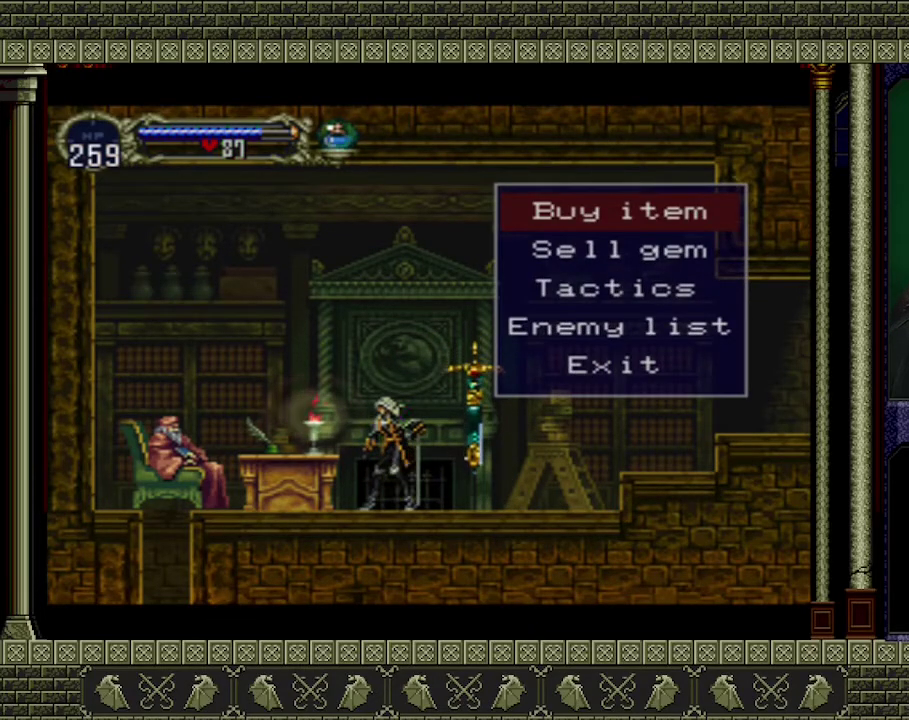
{"buttons": ["START"], "left_stick": "center", "events": [[200, "START", "down"], [400, "START", "up"], [467, "START", "down"]]}
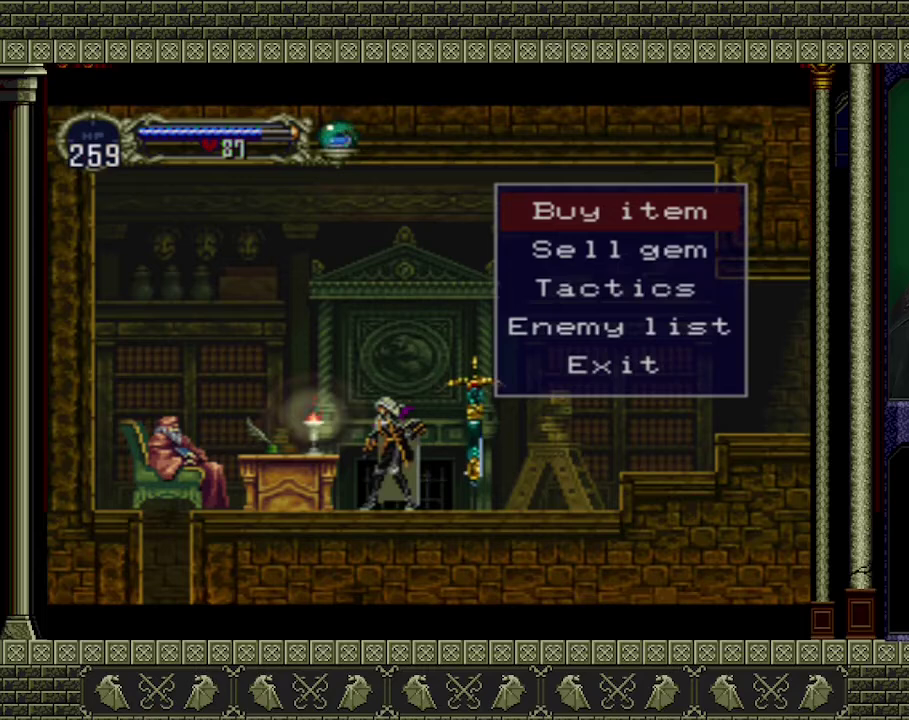
{"buttons": [], "left_stick": "center"}
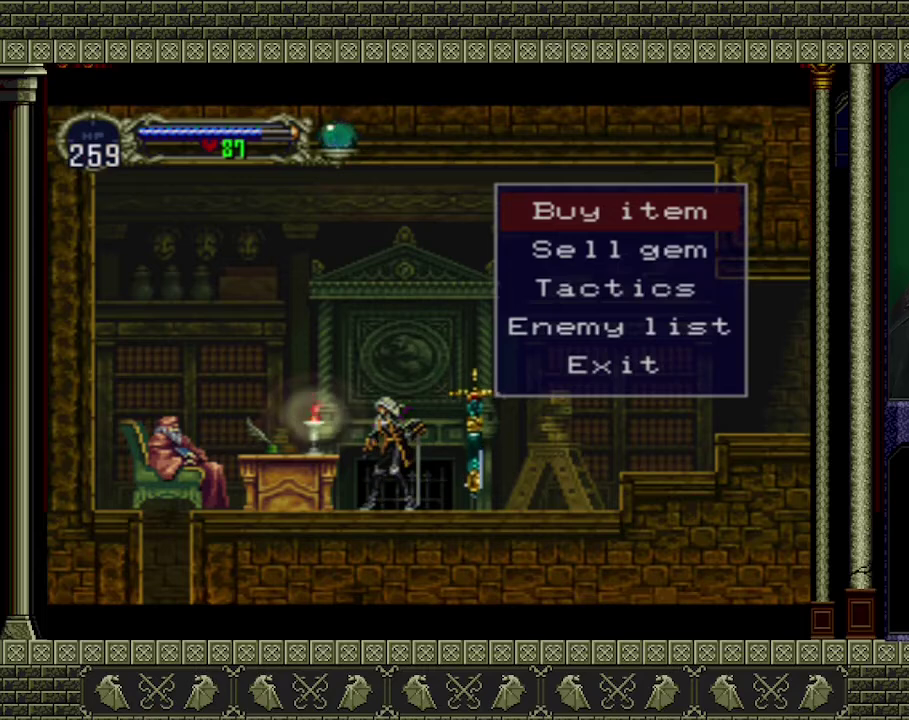
{"buttons": ["START"], "left_stick": "center"}
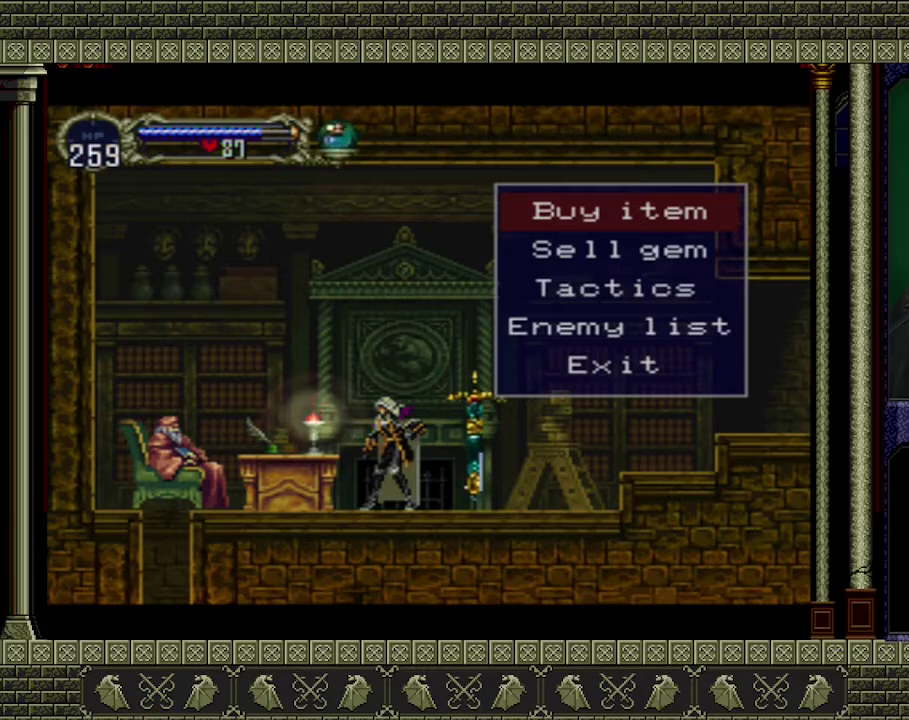
{"buttons": ["START"], "left_stick": "center", "events": [[200, "START", "up"], [267, "START", "down"]]}
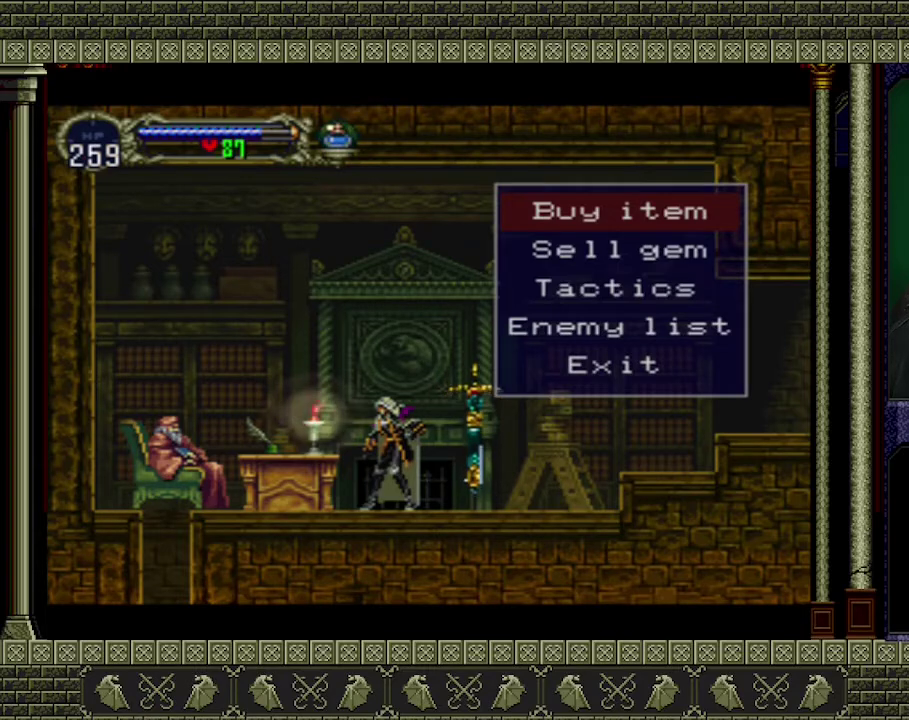
{"buttons": ["START"], "left_stick": "center", "events": []}
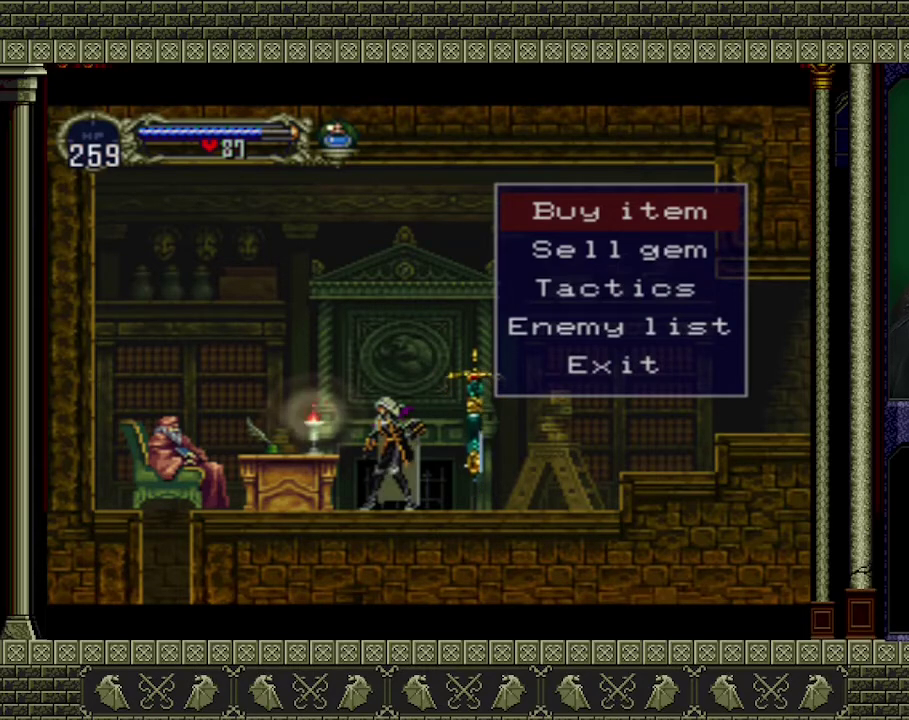
{"buttons": ["START"], "left_stick": "center", "events": [[367, "START", "up"], [467, "START", "down"]]}
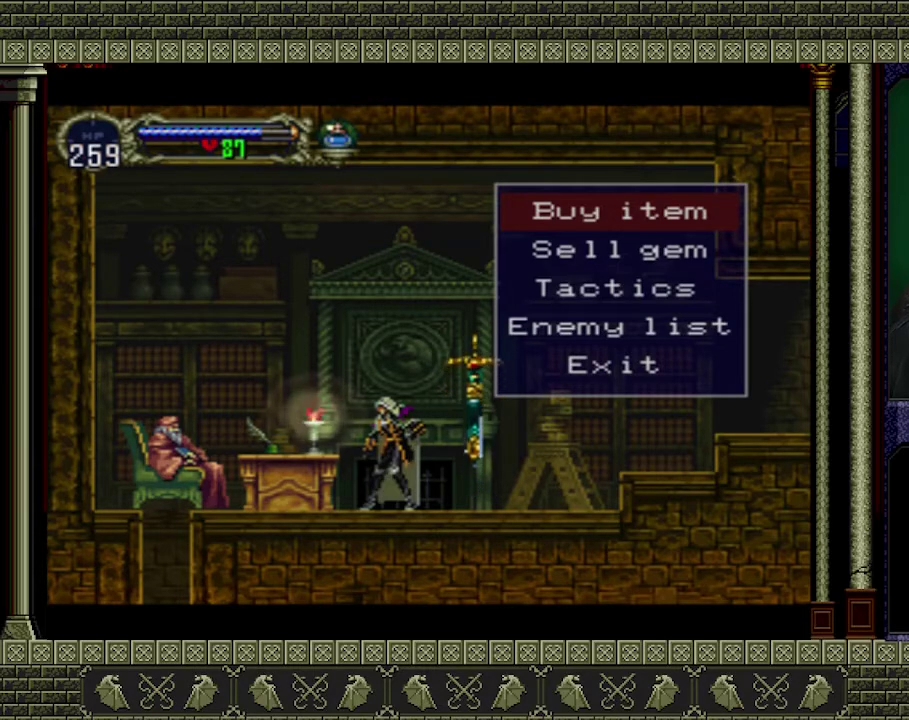
{"buttons": [], "left_stick": "center", "events": [[67, "START", "up"], [167, "START", "down"], [467, "START", "up"]]}
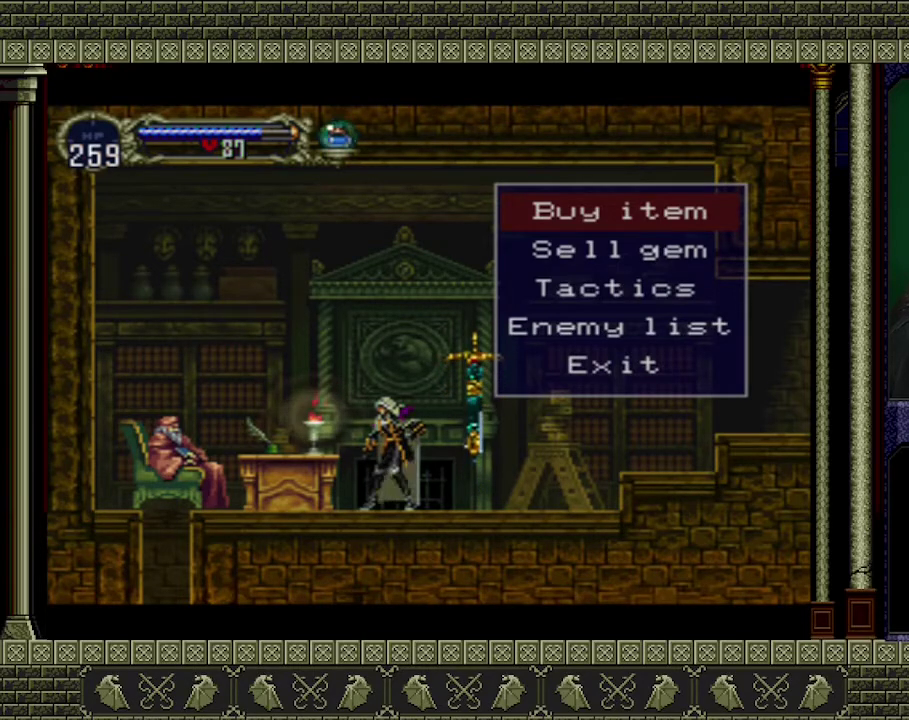
{"buttons": ["START"], "left_stick": "center", "events": [[67, "START", "down"], [133, "START", "up"], [267, "START", "down"], [367, "START", "up"], [500, "START", "down"]]}
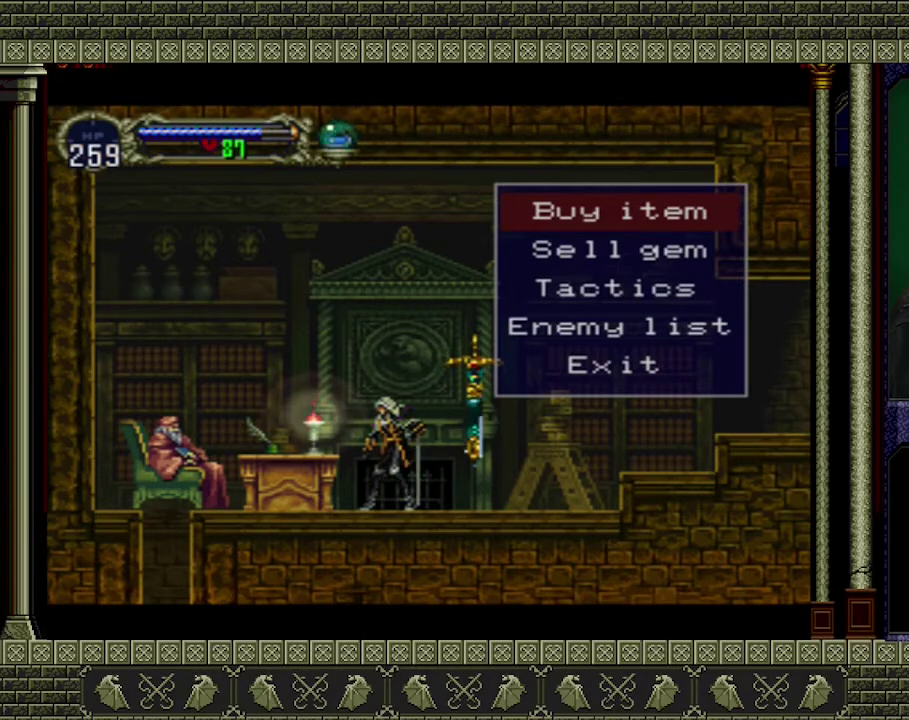
{"buttons": [], "left_stick": "center", "events": [[100, "START", "up"], [200, "START", "down"], [267, "START", "up"], [367, "START", "down"], [467, "START", "up"]]}
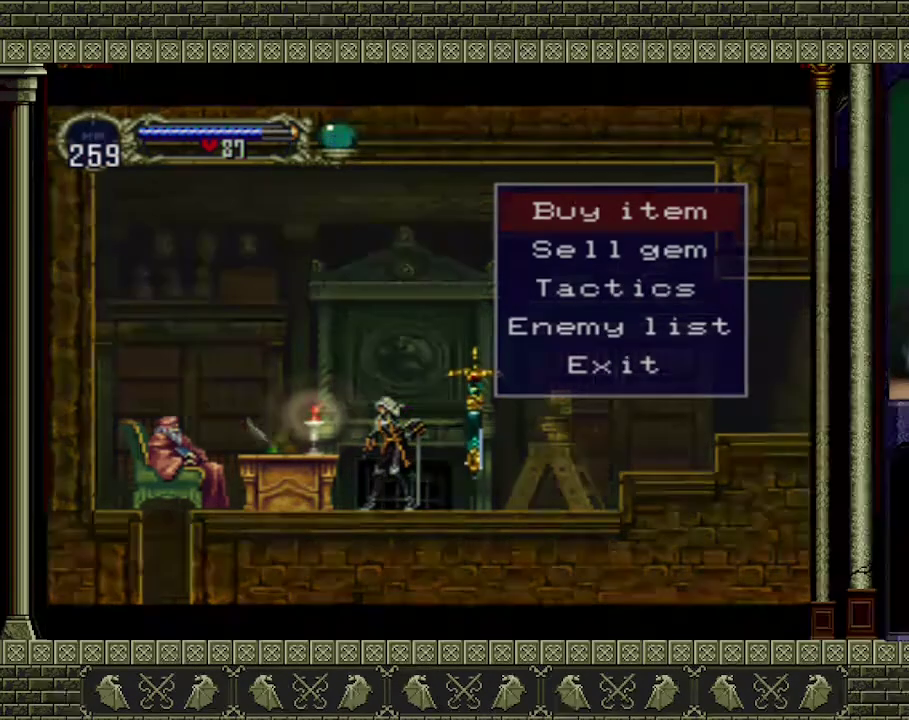
{"buttons": ["START"], "left_stick": "center", "events": [[33, "START", "down"], [100, "START", "up"], [167, "START", "down"], [267, "START", "up"], [333, "START", "down"], [433, "START", "up"], [500, "START", "down"]]}
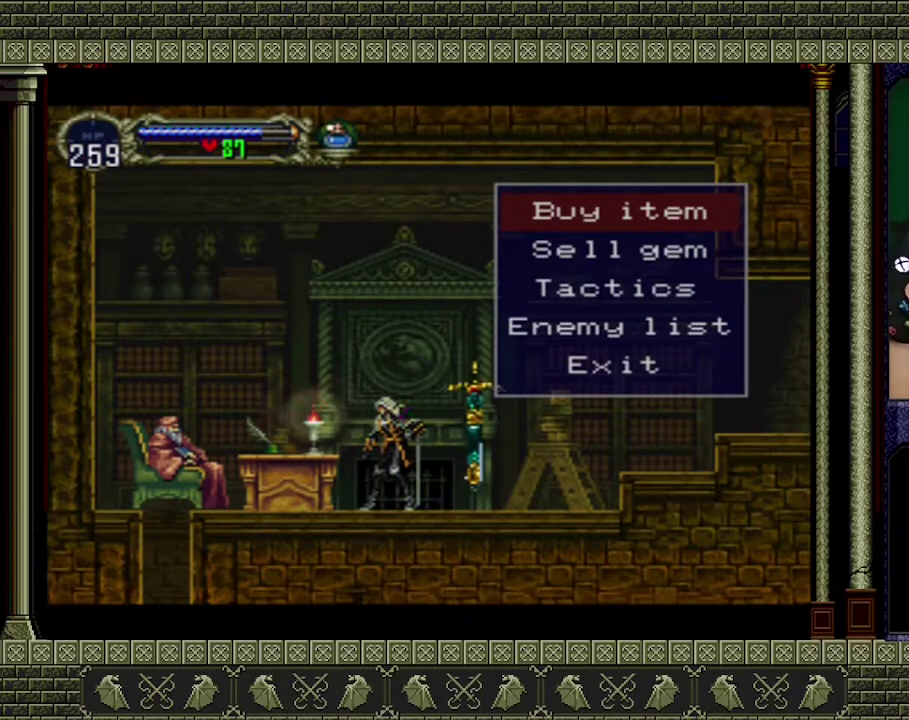
{"buttons": [], "left_stick": "center", "events": [[400, "START", "up"]]}
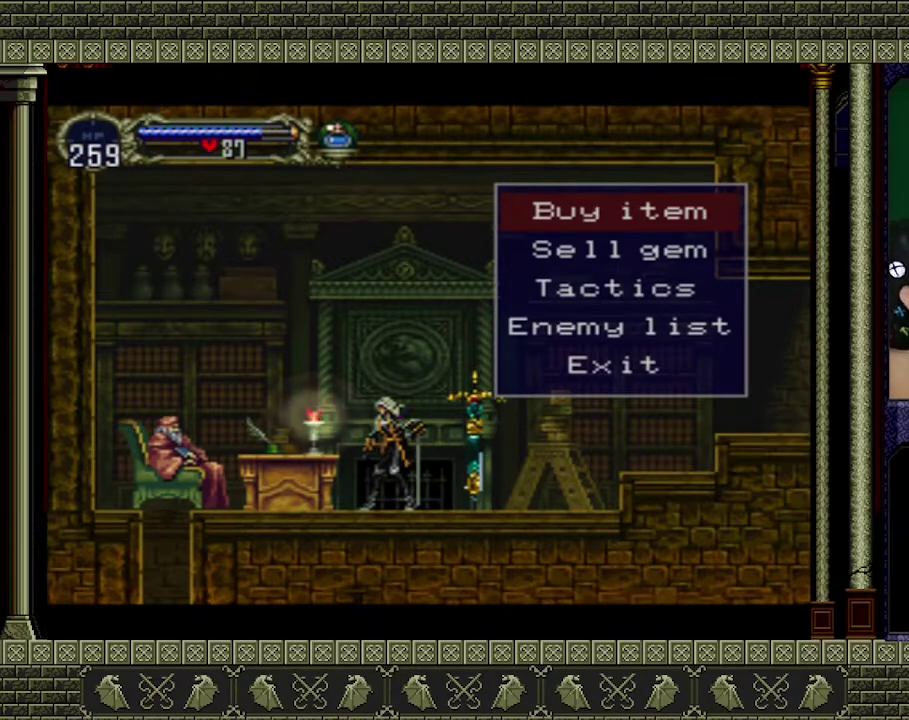
{"buttons": [], "left_stick": "center", "events": [[100, "A", "down"], [200, "A", "up"]]}
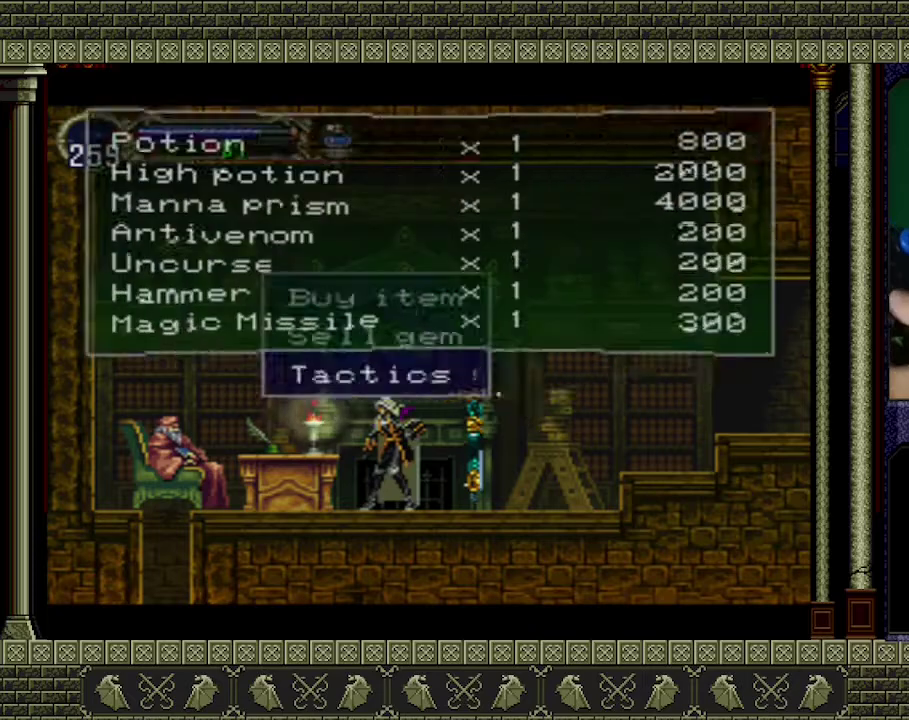
{"buttons": ["START"], "left_stick": "center", "events": [[100, "START", "down"], [233, "START", "up"], [300, "START", "down"], [400, "START", "up"], [467, "START", "down"]]}
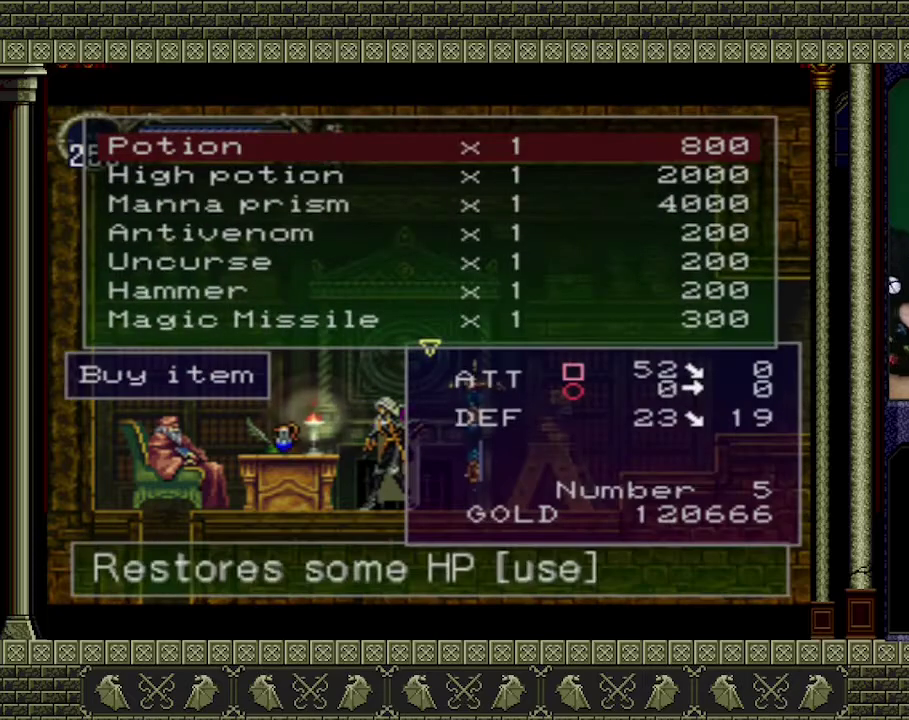
{"buttons": [], "left_stick": "center", "events": [[67, "START", "up"], [133, "START", "down"], [233, "START", "up"]]}
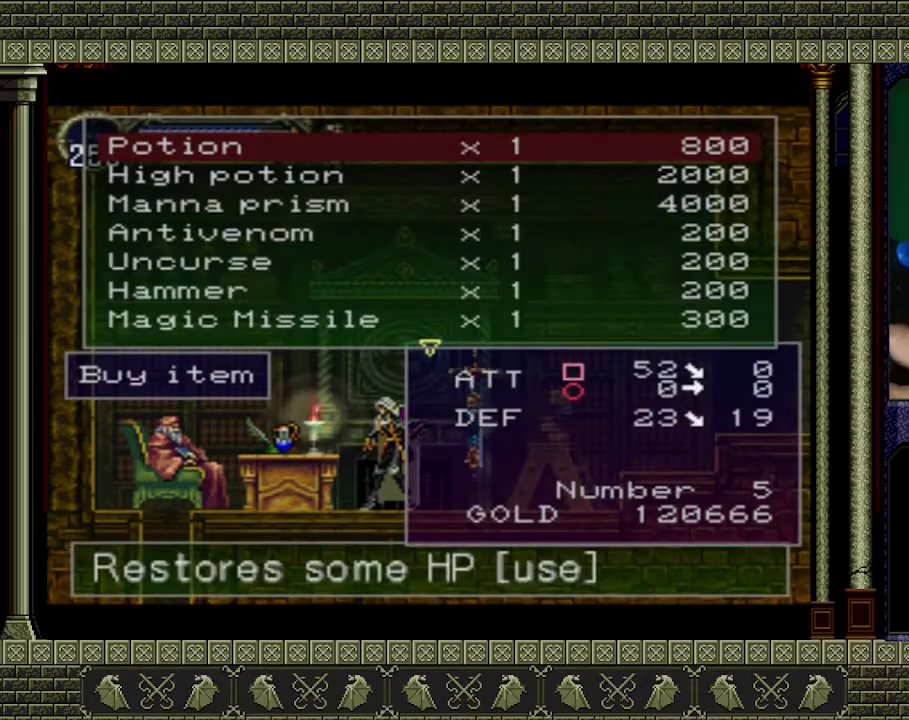
{"buttons": [], "left_stick": "center", "events": [[133, "Y", "down"], [233, "Y", "up"]]}
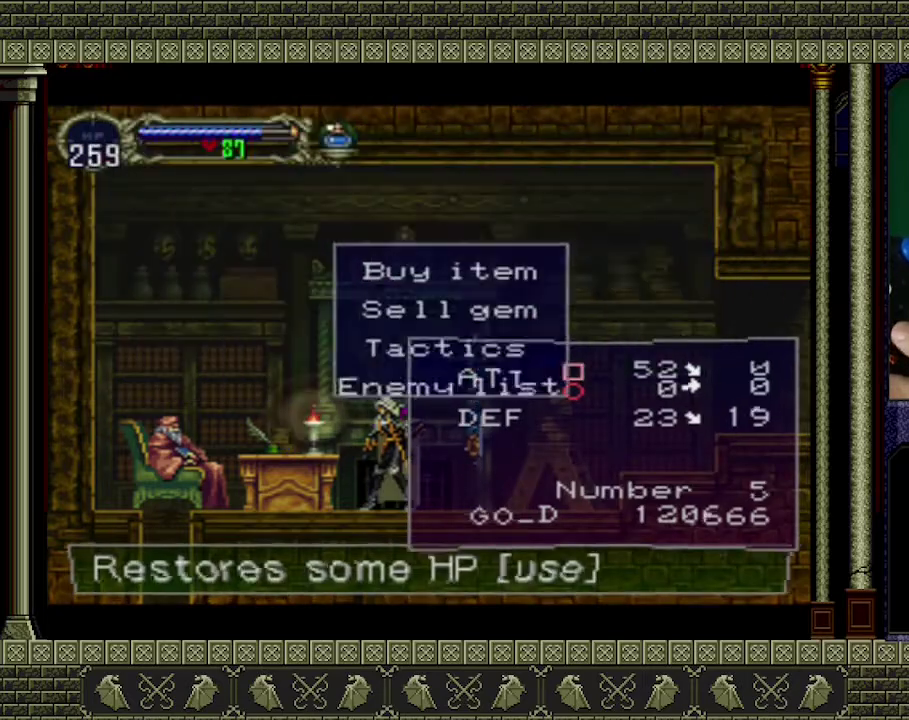
{"buttons": [], "left_stick": "center", "events": []}